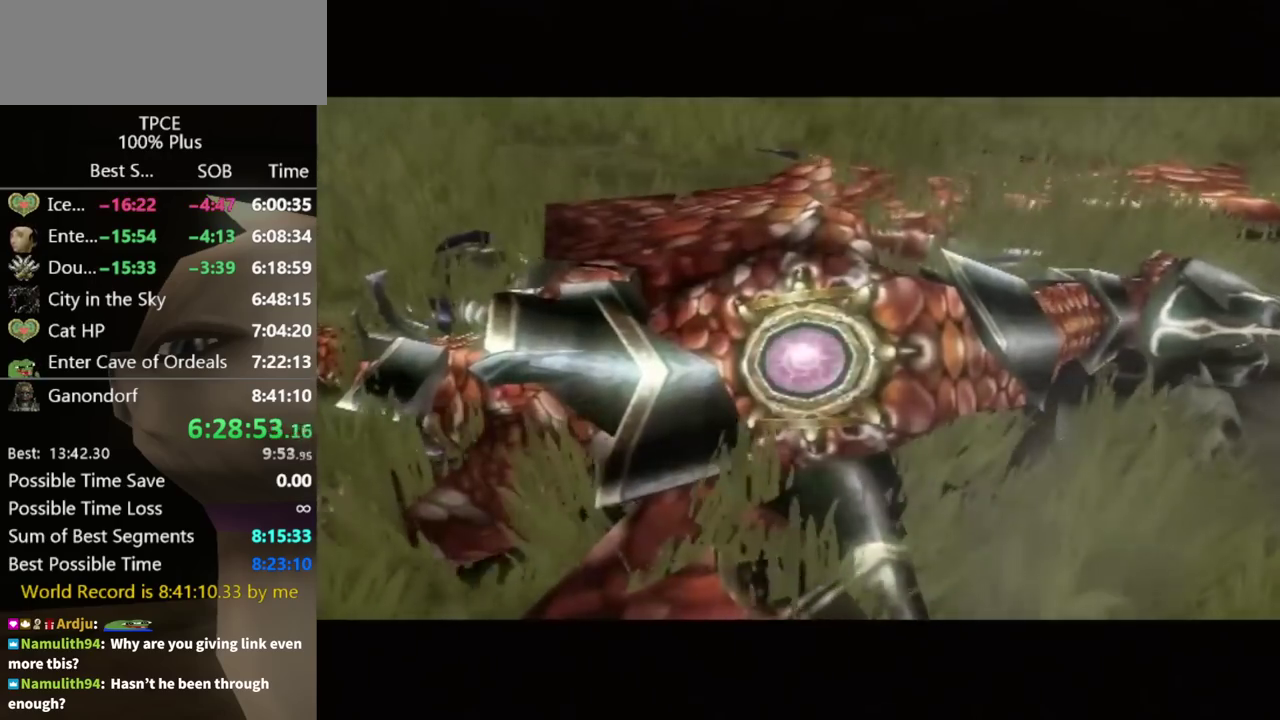
Gameplay with a controller (Nintendo layout); each line is a JSON object with the inputs held at the frame after it. "events" lists button and stick changes between this image and that frame as [ms after this image, input, new state], when the widget could be followed in between. Not read: L3 R3.
{"buttons": ["R1"], "left_stick": "center", "right_stick": "center", "events": [[200, "R1", "down"]]}
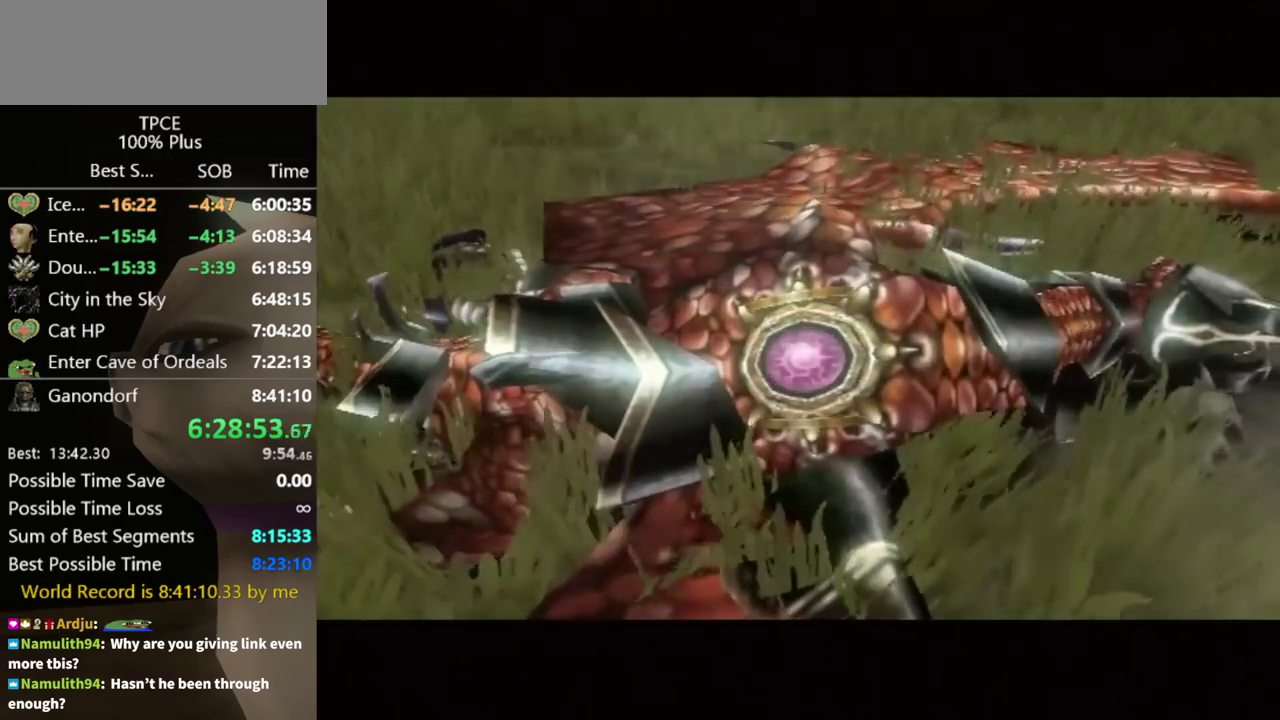
{"buttons": ["R1"], "left_stick": "center", "right_stick": "center", "events": []}
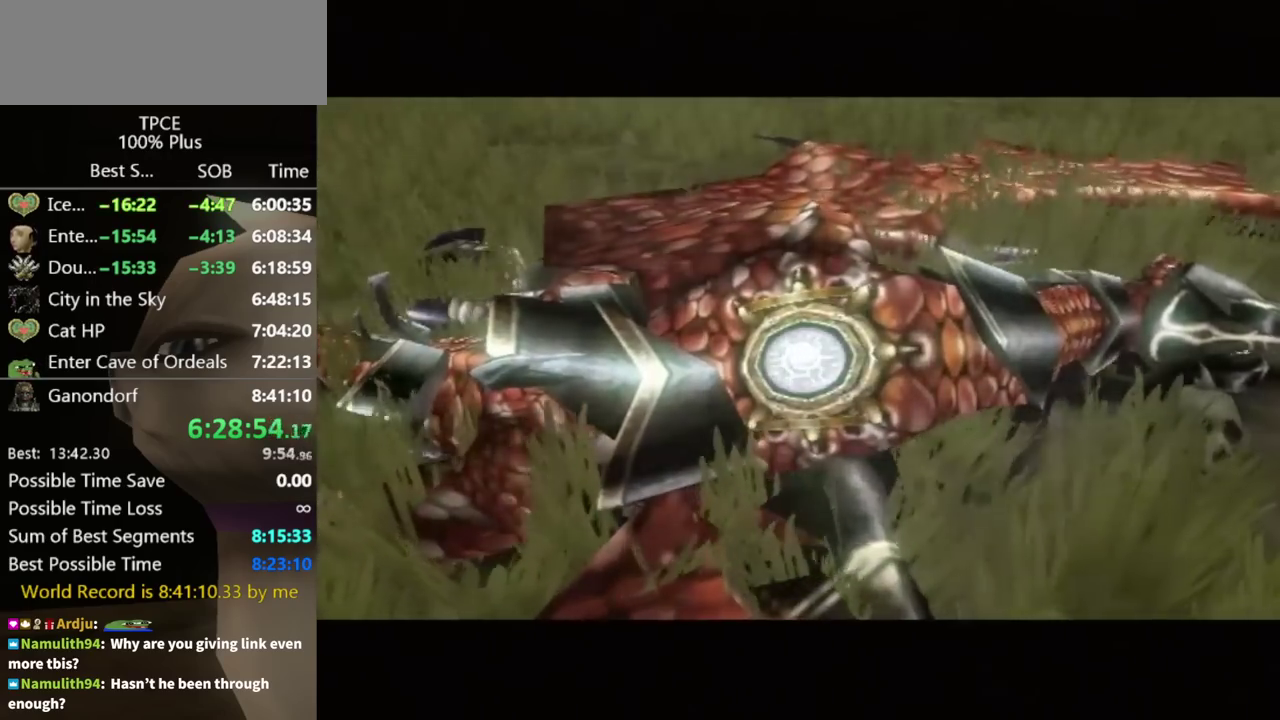
{"buttons": ["R1"], "left_stick": "center", "right_stick": "center", "events": []}
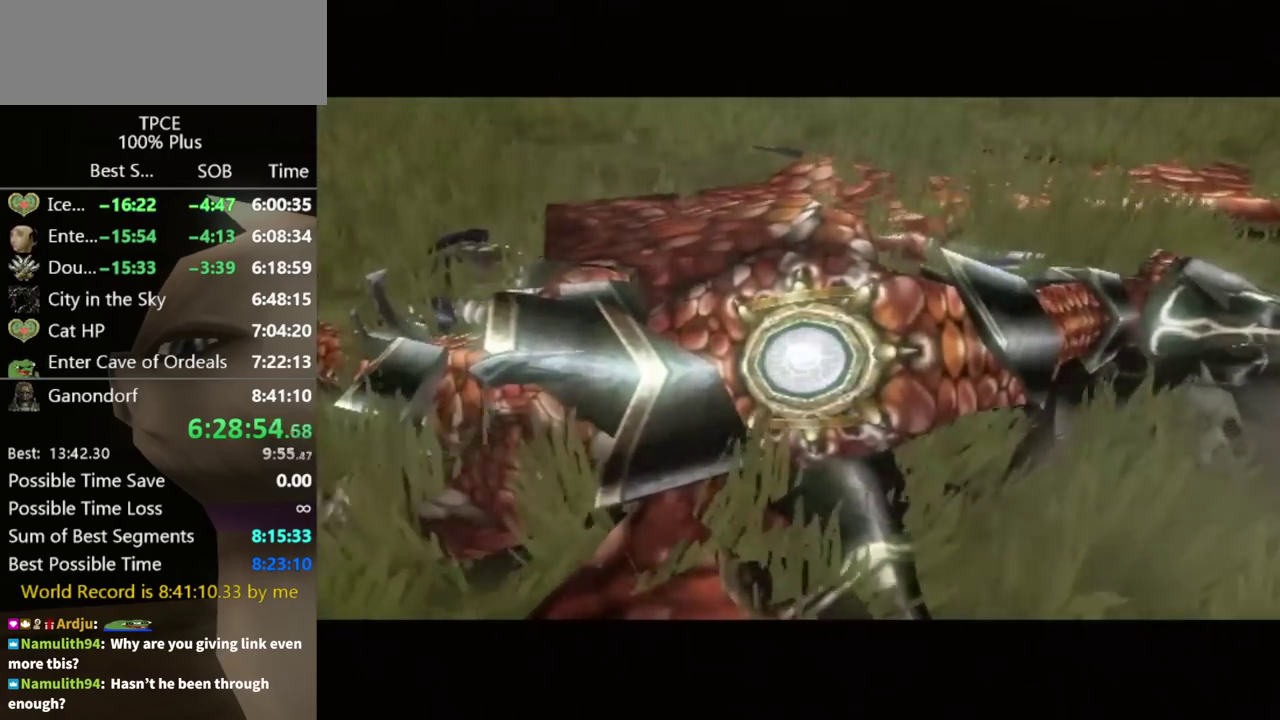
{"buttons": [], "left_stick": "center", "right_stick": "center", "events": [[500, "R1", "up"]]}